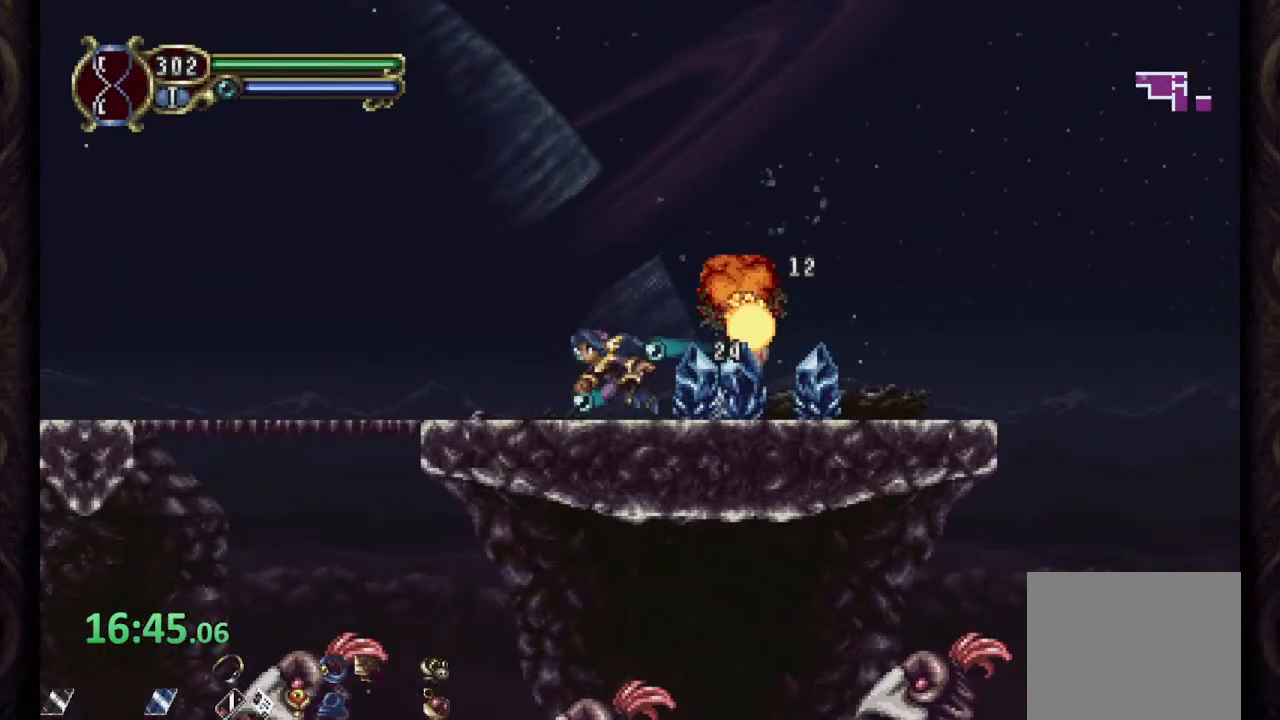
Gameplay with a controller (PlayStation layout); each line is a JSON object with the inputs held at the frame after it. "events" lists button and stick changes between this image and that frame as [ms after this image, input, new state], when the widget could be followed in between.
{"buttons": ["R1"], "left_stick": "up-left", "right_stick": "center", "events": [[150, "CROSS", "down"], [300, "CROSS", "up"]]}
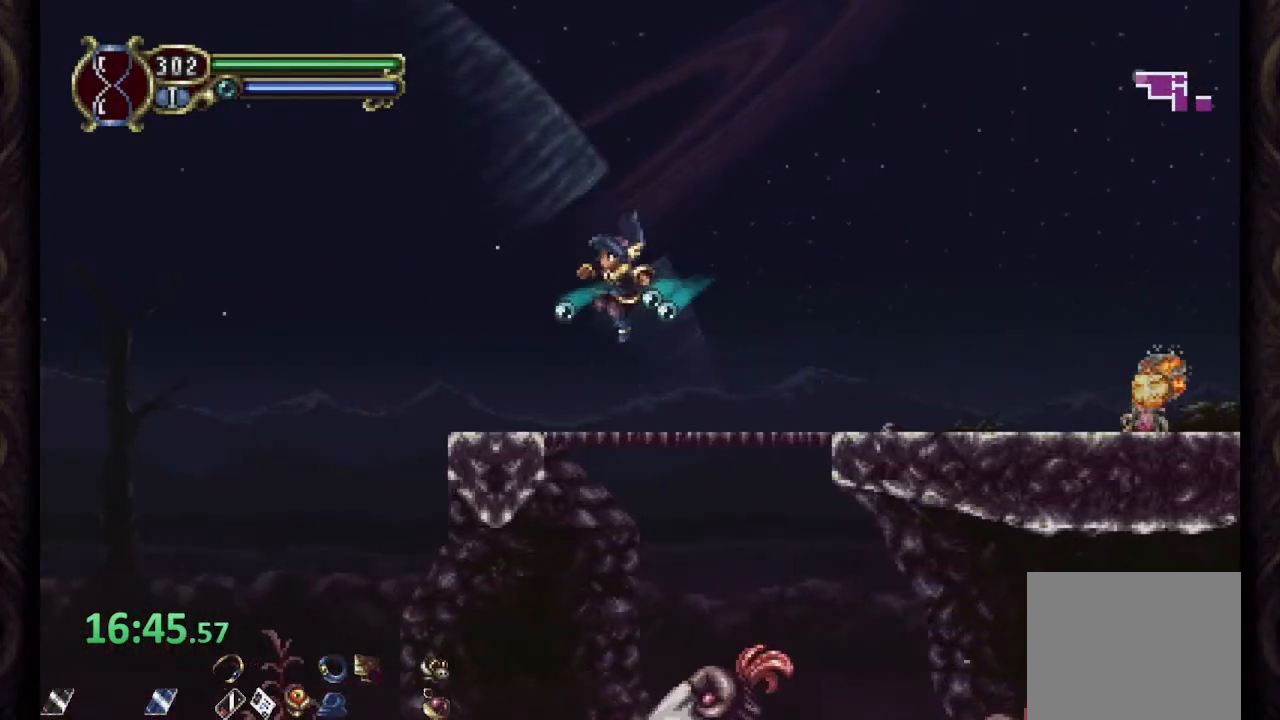
{"buttons": ["CROSS", "R1"], "left_stick": "left", "right_stick": "center", "events": [[250, "CROSS", "down"], [433, "left_stick", "left"]]}
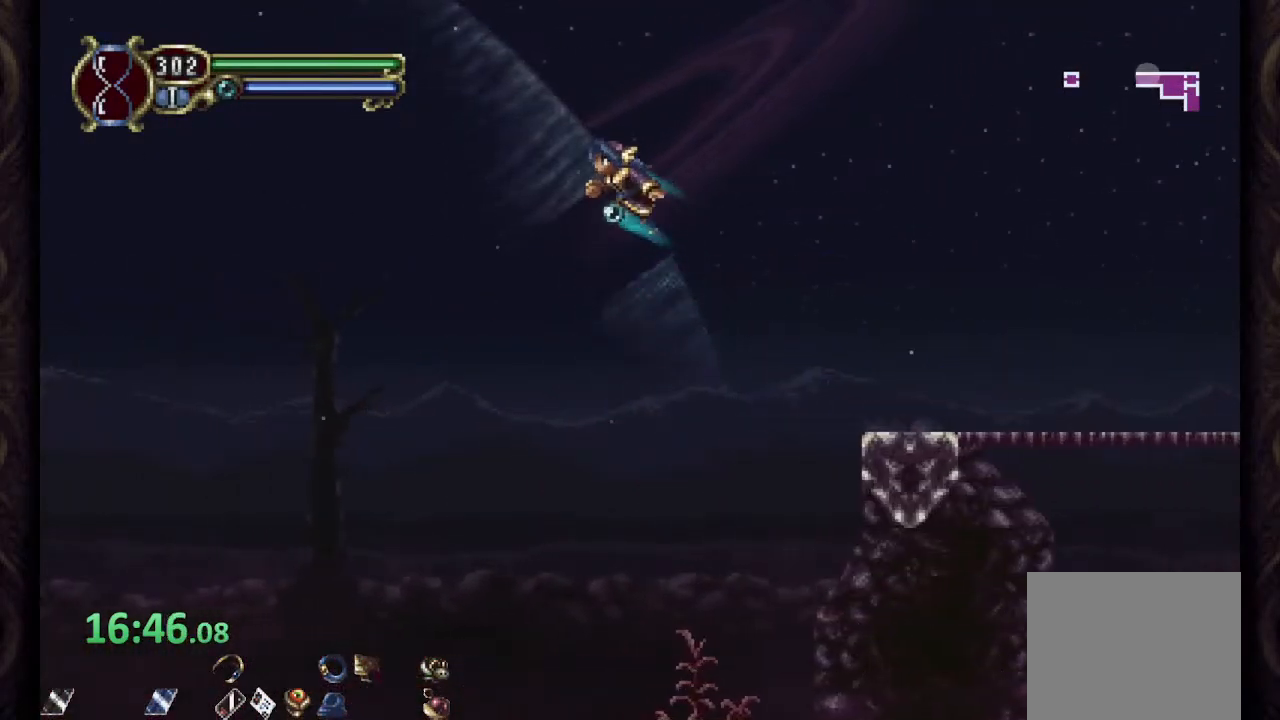
{"buttons": ["R1"], "left_stick": "left", "right_stick": "center", "events": [[400, "CROSS", "up"]]}
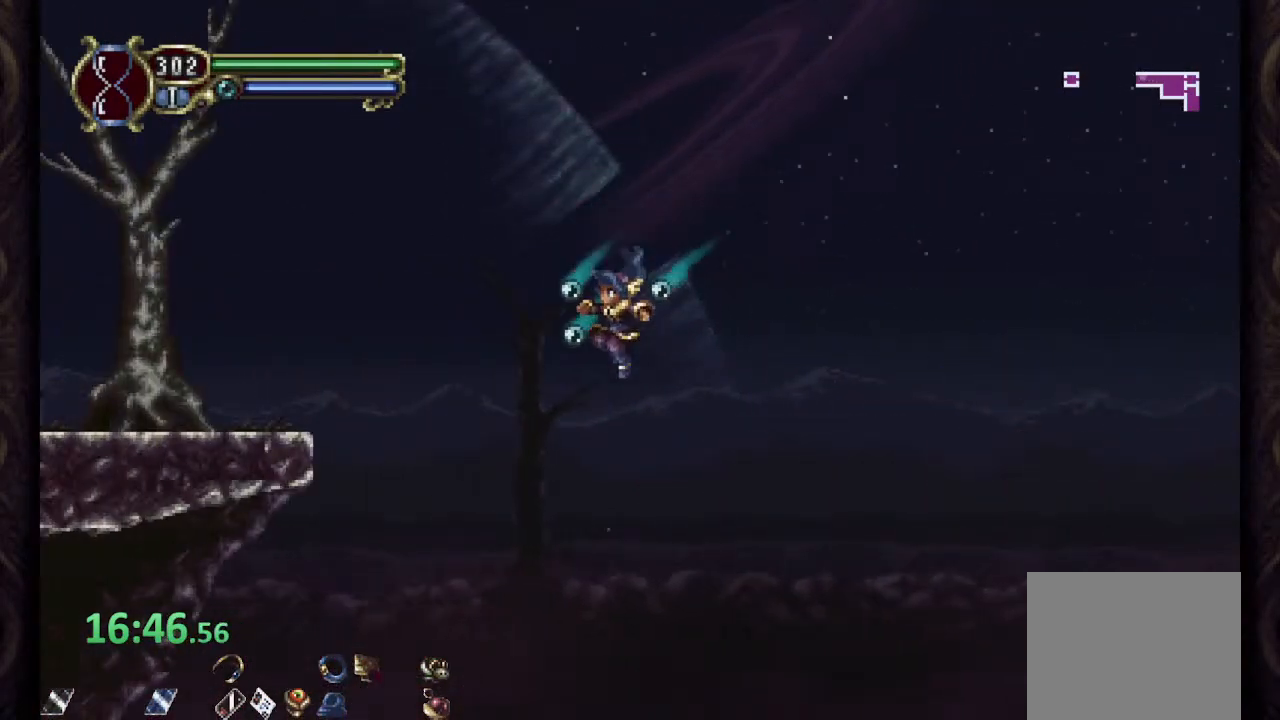
{"buttons": ["R1"], "left_stick": "left", "right_stick": "center", "events": []}
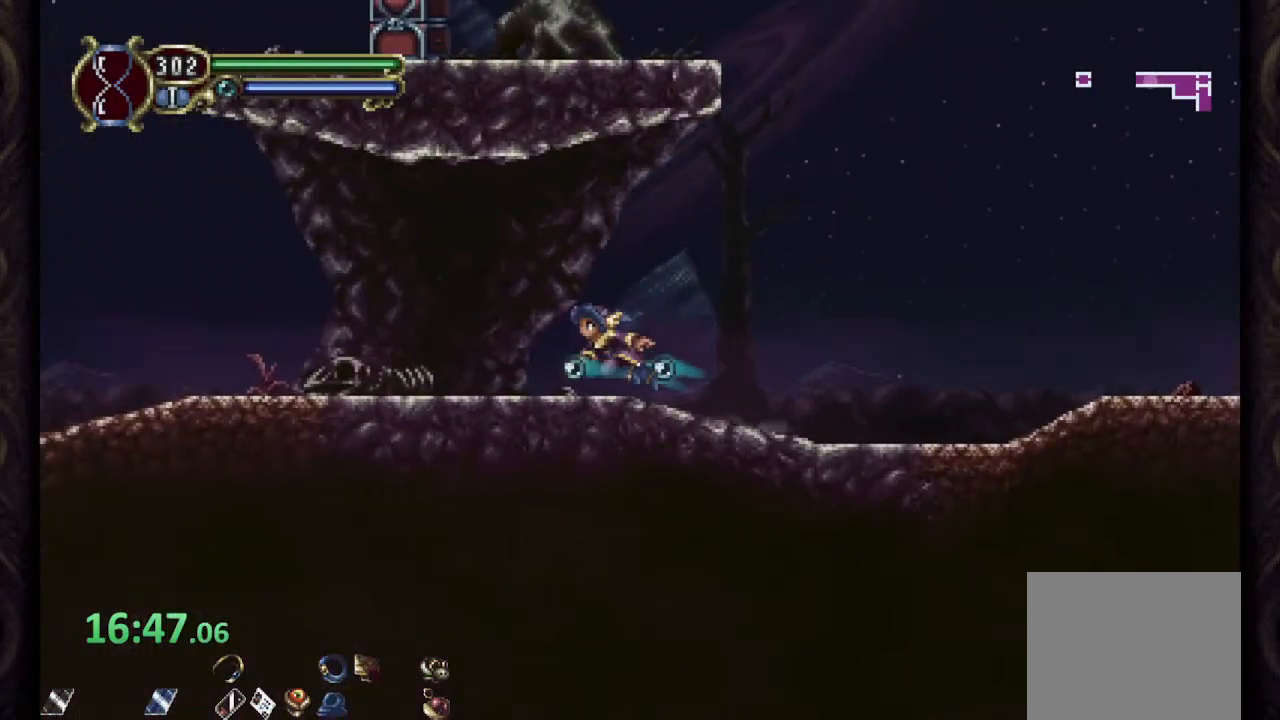
{"buttons": ["CROSS"], "left_stick": "left", "right_stick": "center", "events": [[467, "CROSS", "down"], [500, "R1", "up"]]}
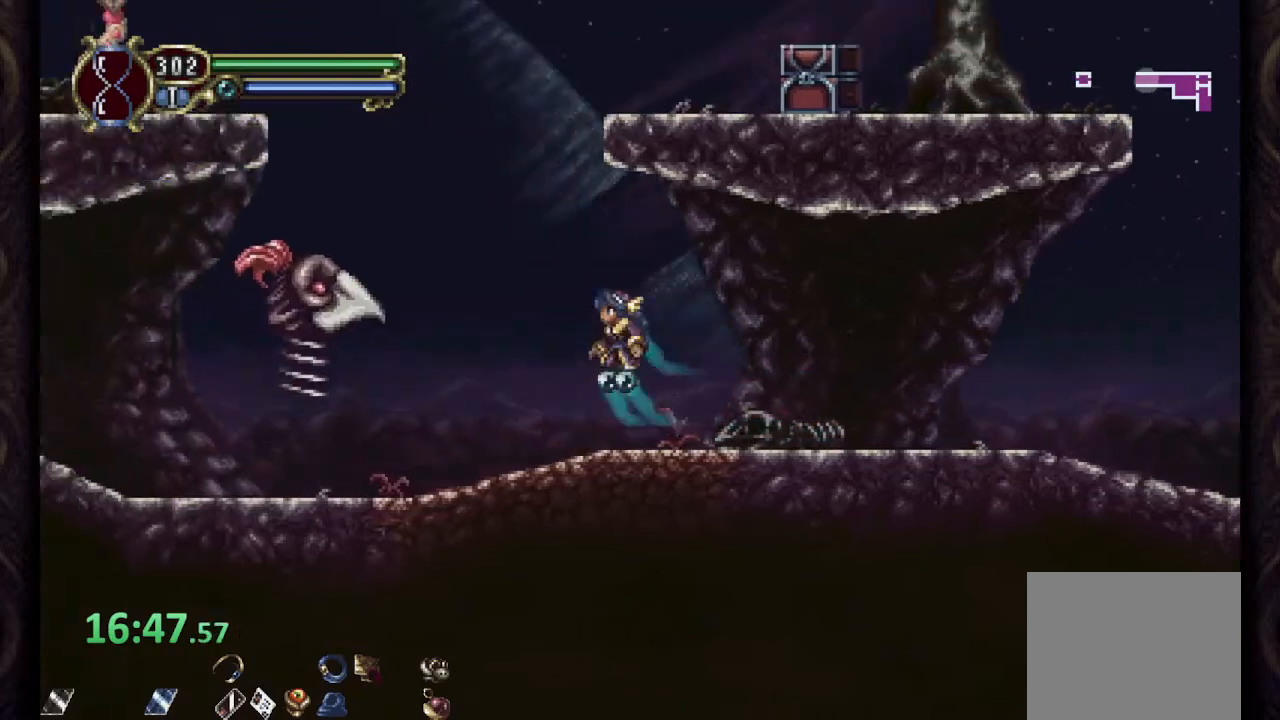
{"buttons": [], "left_stick": "up-right", "right_stick": "center", "events": [[167, "left_stick", "up-right"], [433, "CROSS", "up"]]}
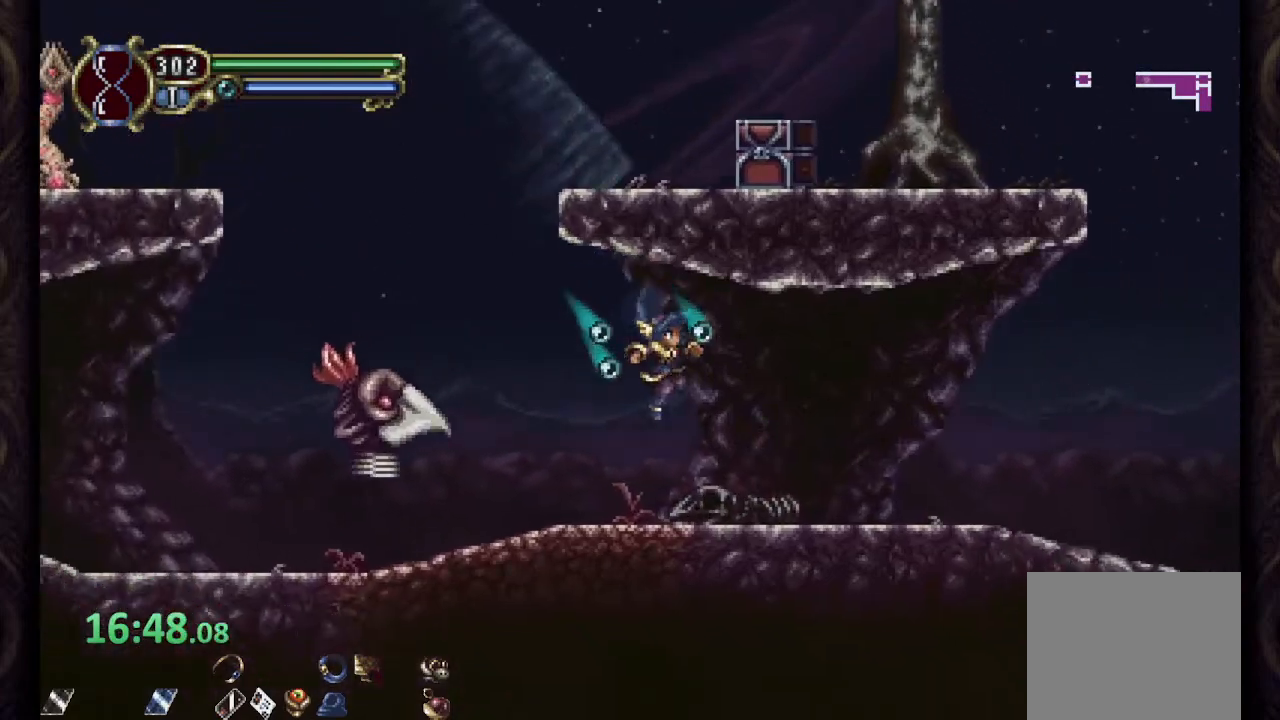
{"buttons": ["CROSS"], "left_stick": "left", "right_stick": "center", "events": [[133, "left_stick", "left"], [417, "CROSS", "down"]]}
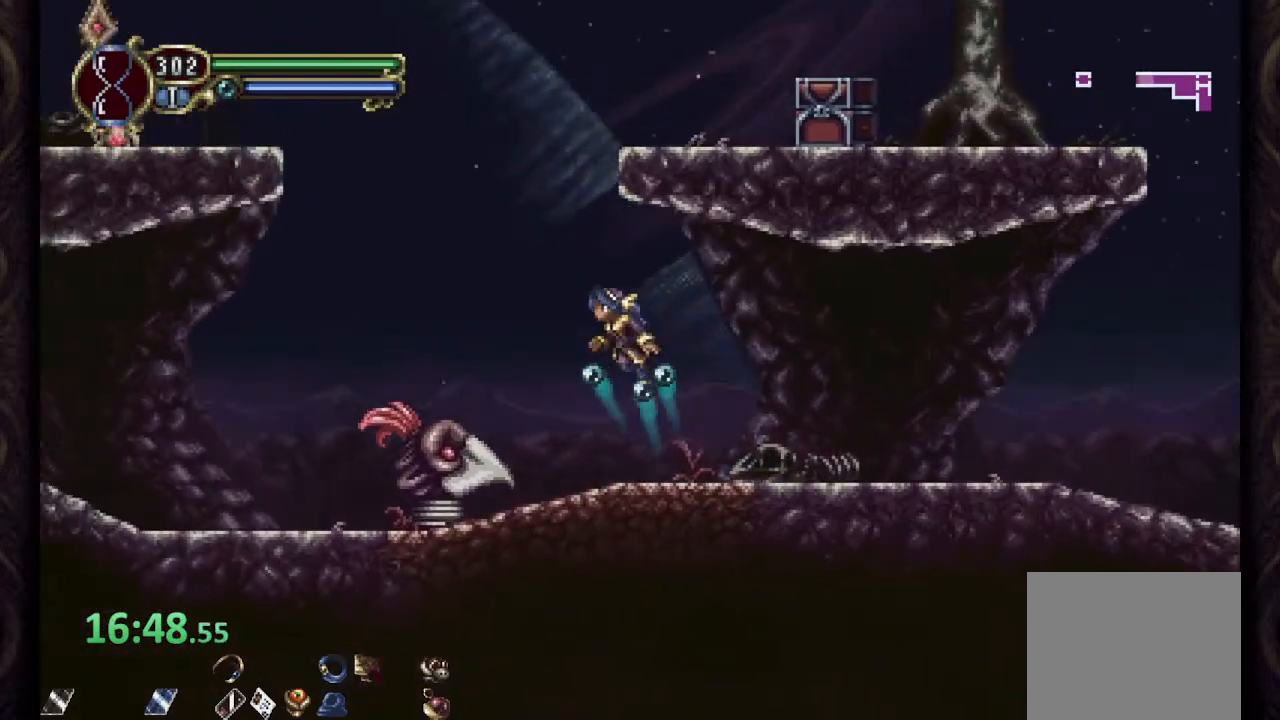
{"buttons": ["CROSS"], "left_stick": "up-right", "right_stick": "center", "events": [[117, "left_stick", "up-right"], [333, "CROSS", "up"], [383, "CROSS", "down"]]}
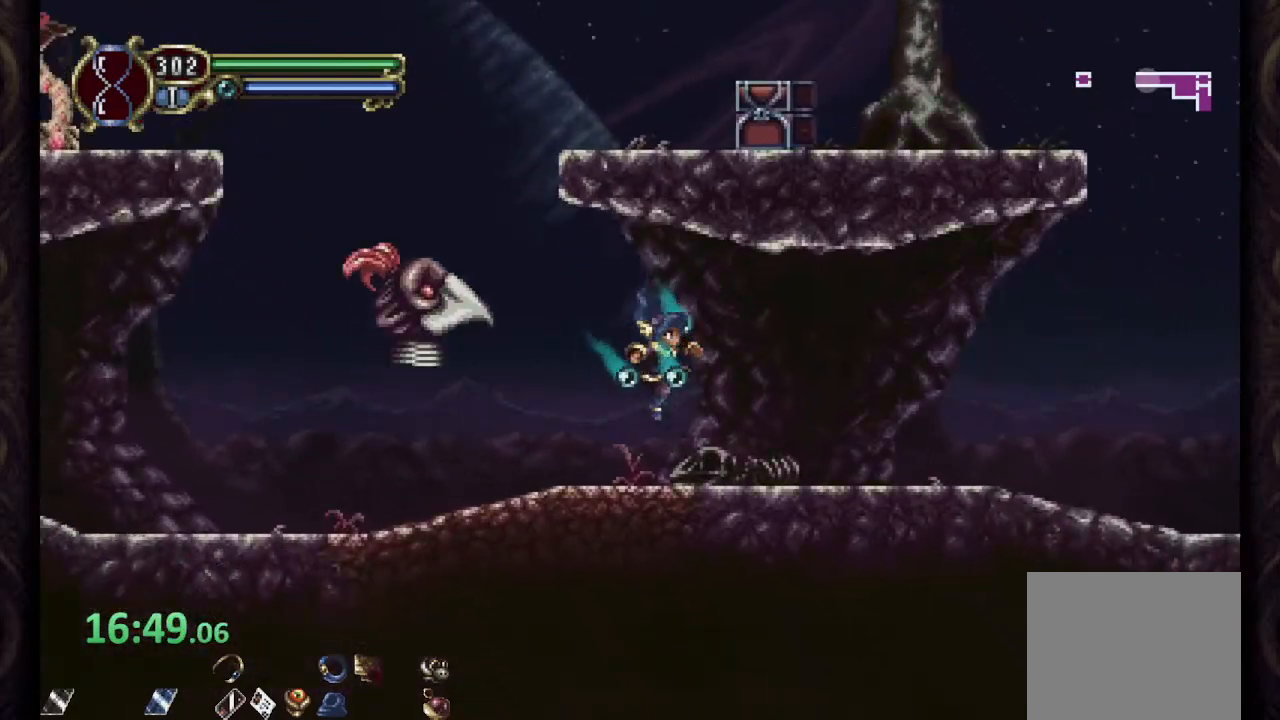
{"buttons": ["CROSS", "R1"], "left_stick": "up-right", "right_stick": "center", "events": [[133, "CROSS", "up"], [250, "R1", "down"], [500, "CROSS", "down"]]}
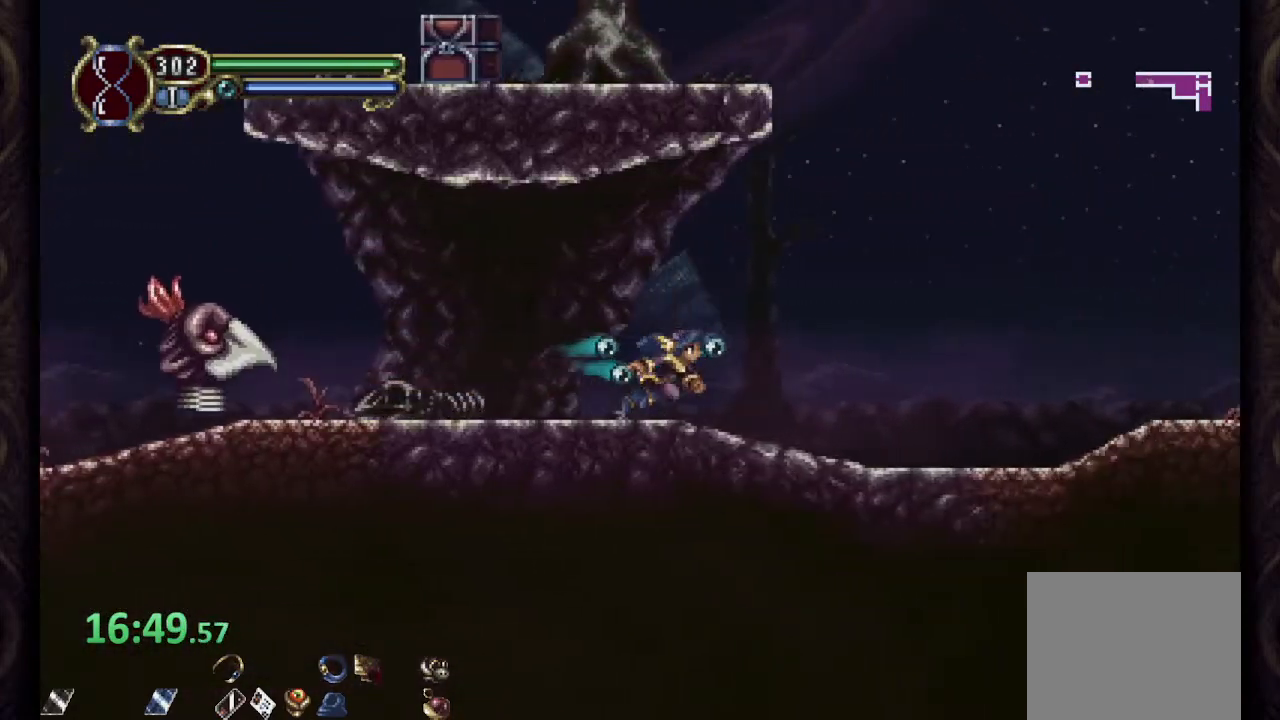
{"buttons": ["CROSS"], "left_stick": "up-left", "right_stick": "center", "events": [[83, "R1", "up"], [300, "left_stick", "up-left"]]}
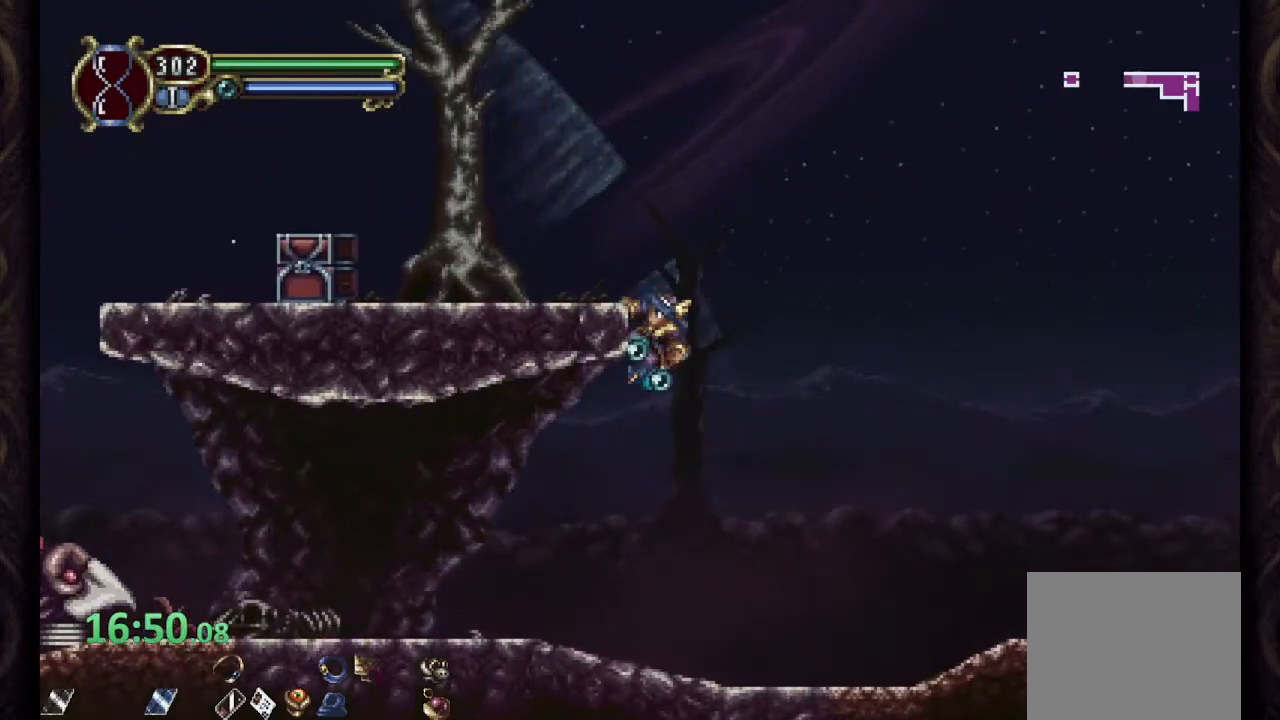
{"buttons": ["CROSS"], "left_stick": "up-left", "right_stick": "center", "events": [[50, "CROSS", "up"], [150, "CROSS", "down"]]}
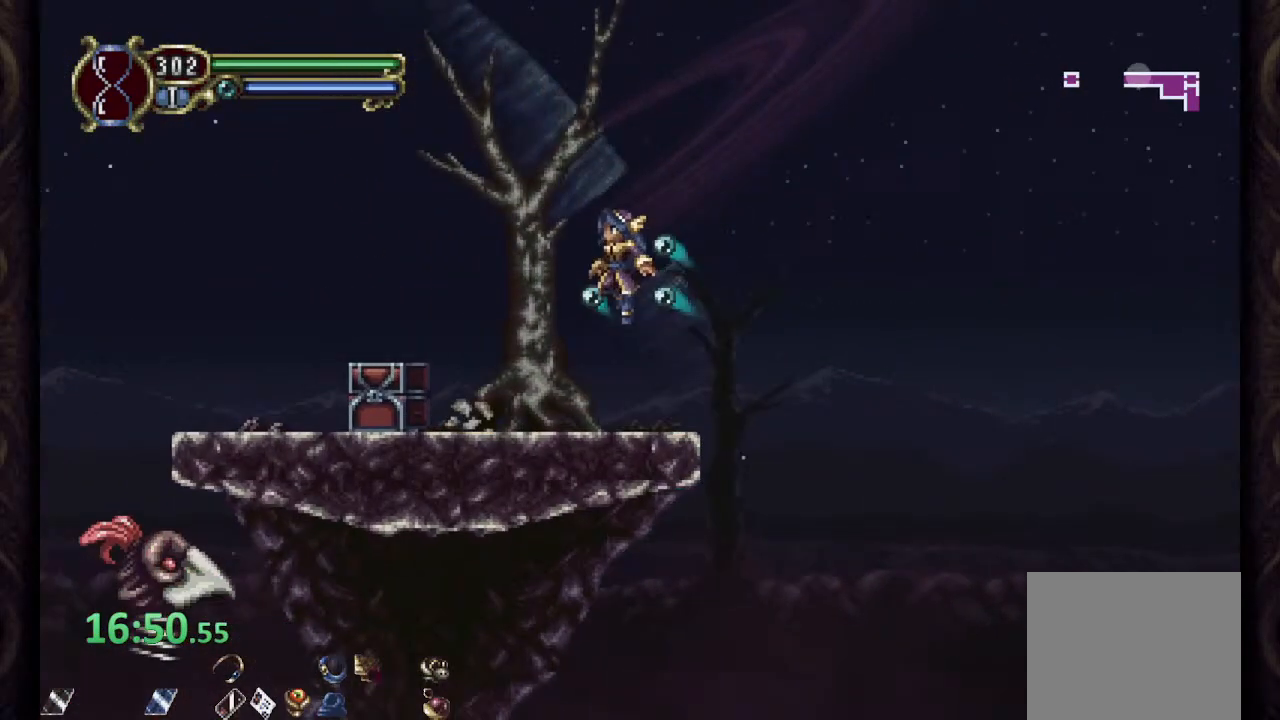
{"buttons": ["R1"], "left_stick": "up-left", "right_stick": "center", "events": [[100, "CROSS", "up"], [483, "R1", "down"]]}
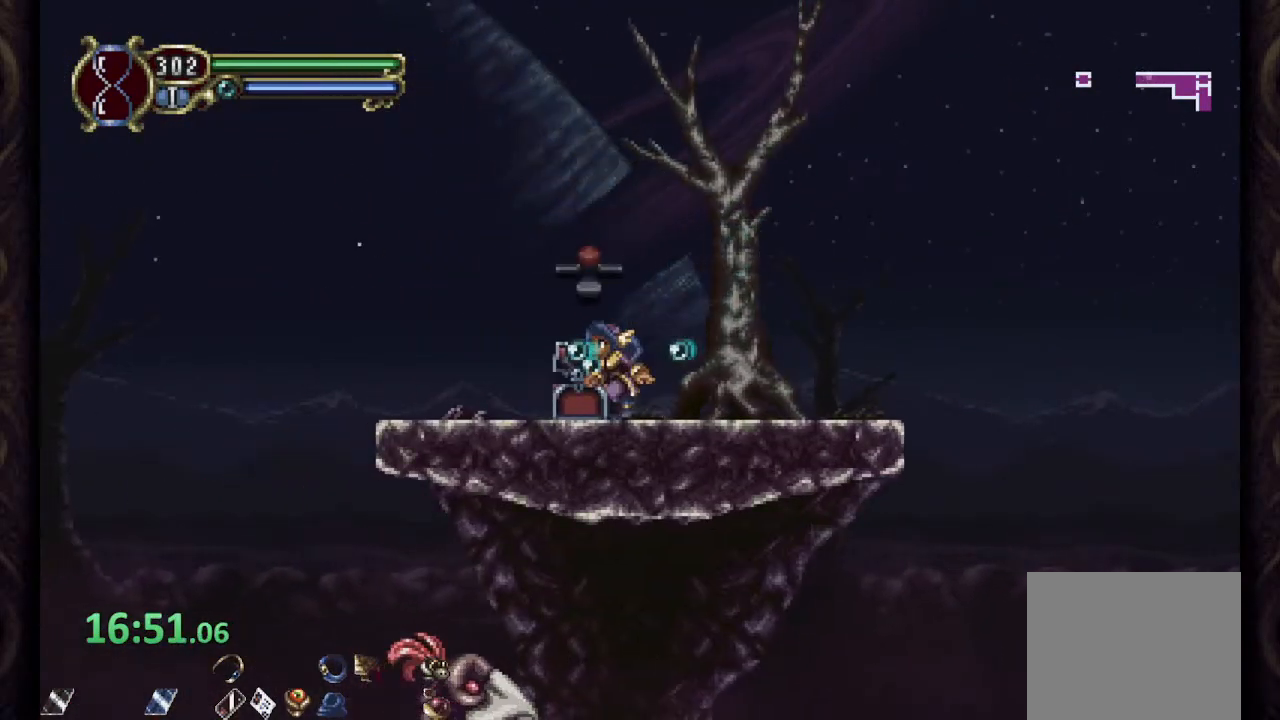
{"buttons": ["CROSS", "R1"], "left_stick": "up-left", "right_stick": "center", "events": [[350, "CROSS", "down"]]}
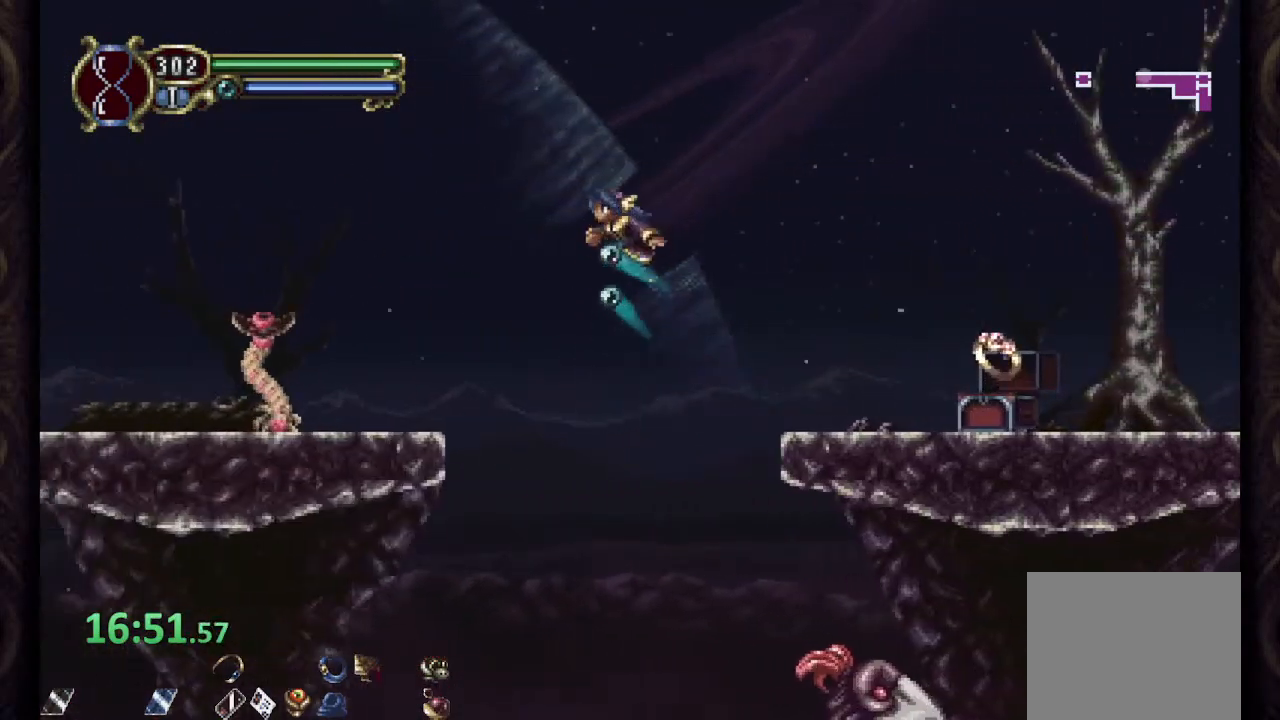
{"buttons": [], "left_stick": "center", "right_stick": "center", "events": [[83, "SQUARE", "down"], [100, "R1", "up"], [150, "CROSS", "up"], [183, "SQUARE", "up"], [250, "SQUARE", "down"], [300, "SQUARE", "up"], [350, "SQUARE", "down"], [433, "SQUARE", "up"], [433, "left_stick", "center"]]}
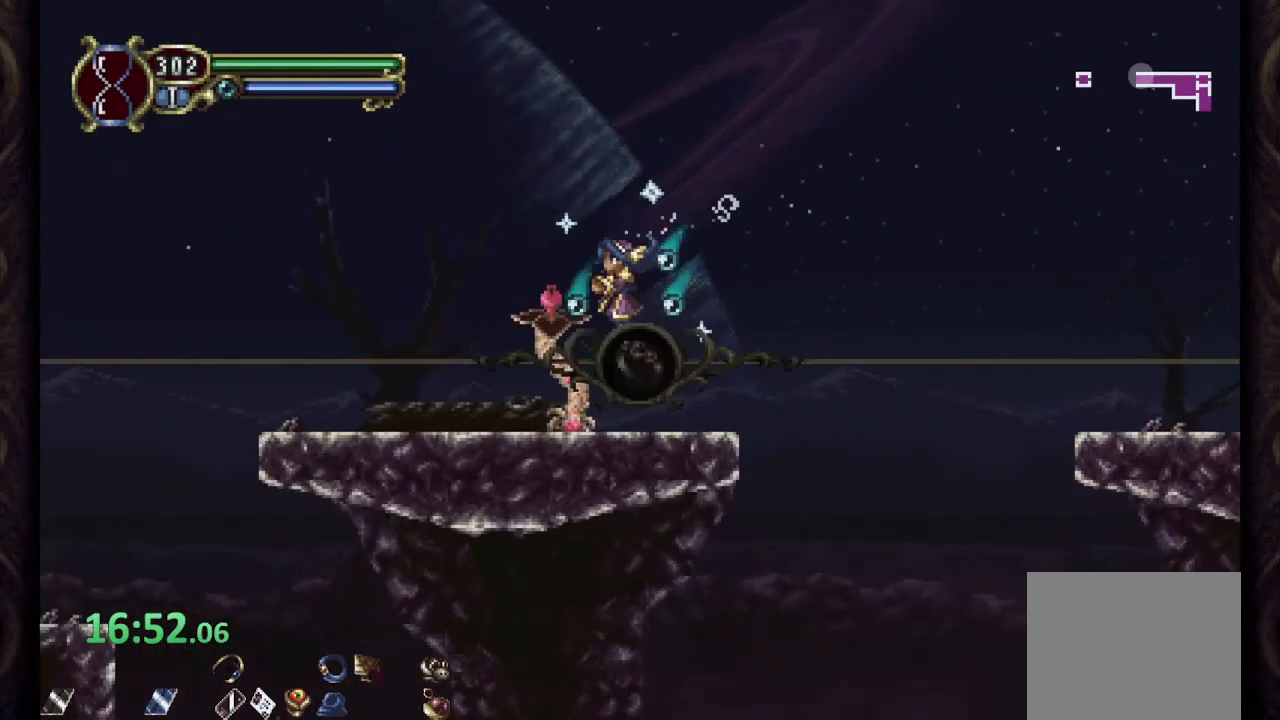
{"buttons": ["SQUARE"], "left_stick": "center", "right_stick": "center", "events": [[483, "SQUARE", "down"]]}
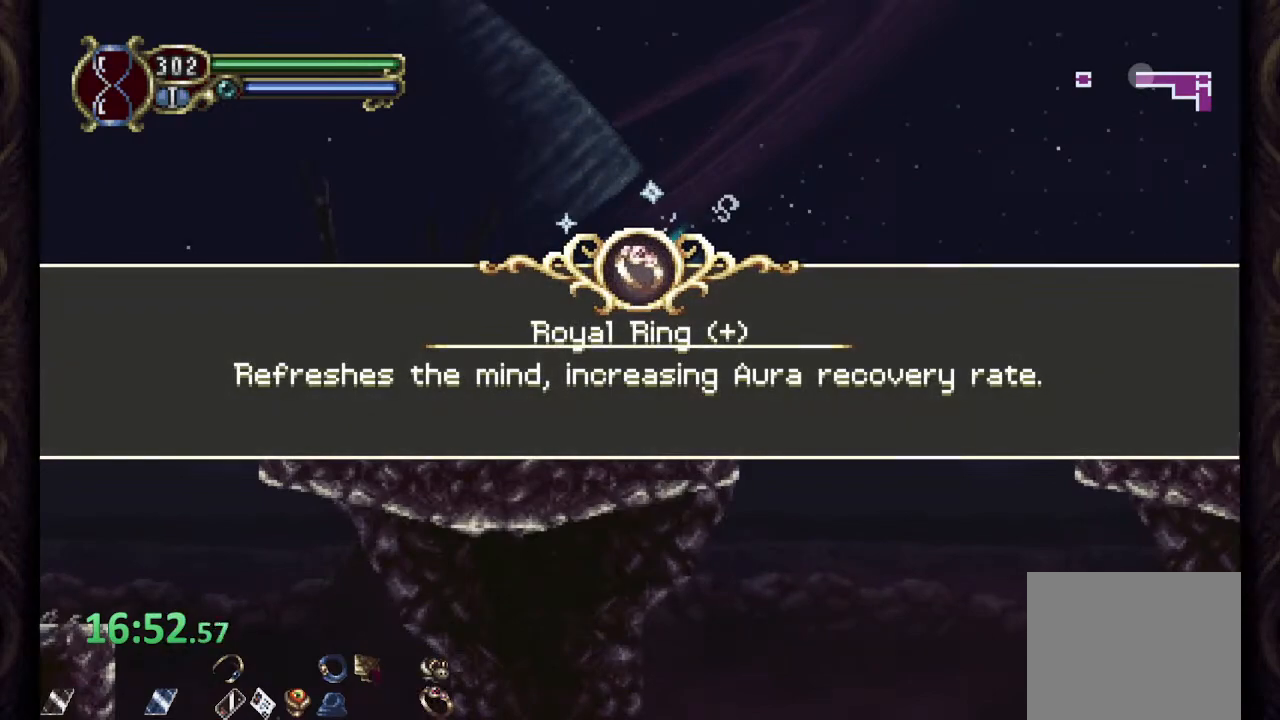
{"buttons": ["CROSS"], "left_stick": "center", "right_stick": "center", "events": [[33, "SQUARE", "up"], [133, "SQUARE", "down"], [200, "SQUARE", "up"], [433, "CROSS", "down"]]}
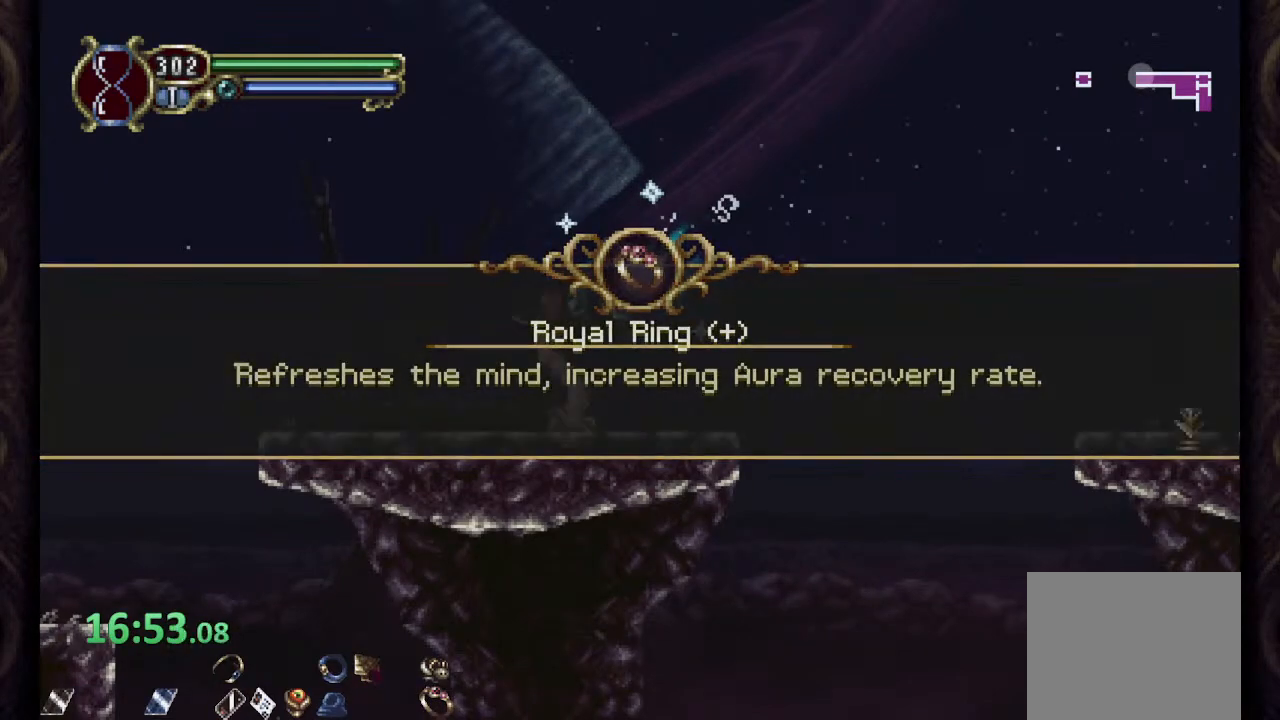
{"buttons": [], "left_stick": "center", "right_stick": "center", "events": [[33, "CROSS", "up"], [150, "CROSS", "down"], [217, "CROSS", "up"], [367, "SQUARE", "down"], [433, "SQUARE", "up"]]}
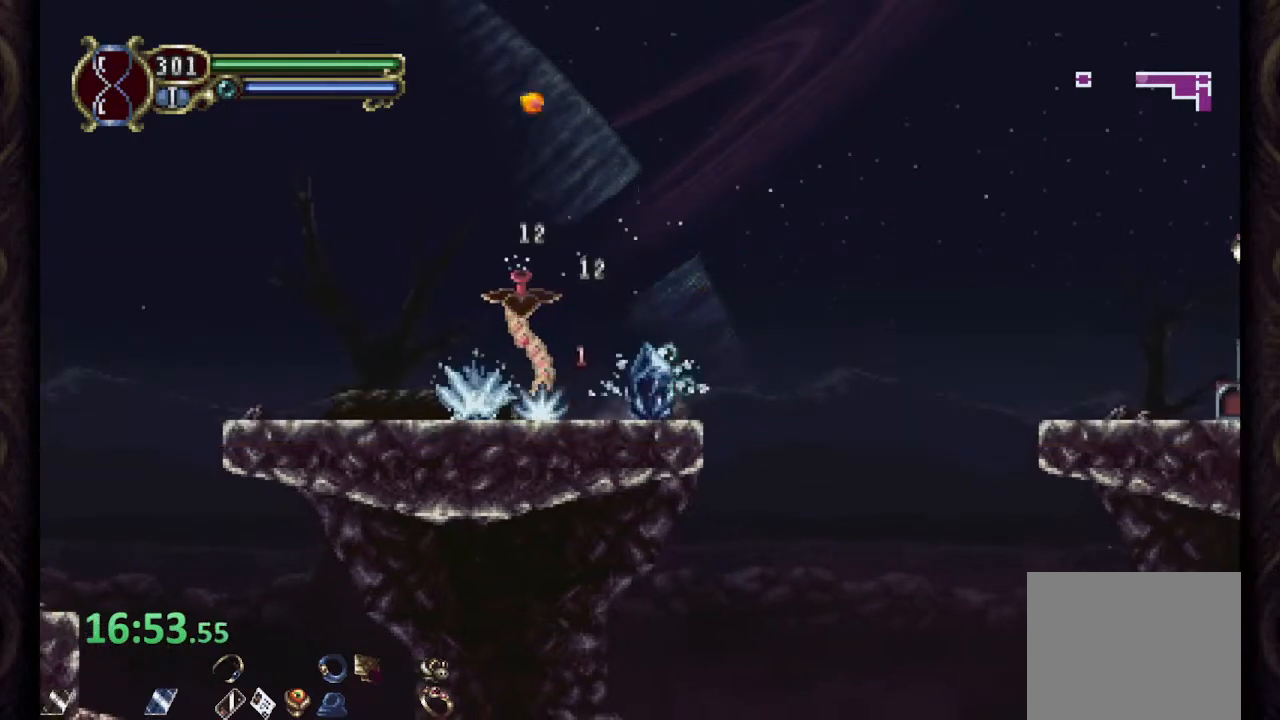
{"buttons": ["R1"], "left_stick": "up-left", "right_stick": "center", "events": [[17, "SQUARE", "down"], [83, "SQUARE", "up"], [83, "left_stick", "down"], [167, "SQUARE", "down"], [167, "left_stick", "down-left"], [250, "SQUARE", "up"], [333, "left_stick", "center"], [400, "R1", "down"], [467, "left_stick", "up-left"]]}
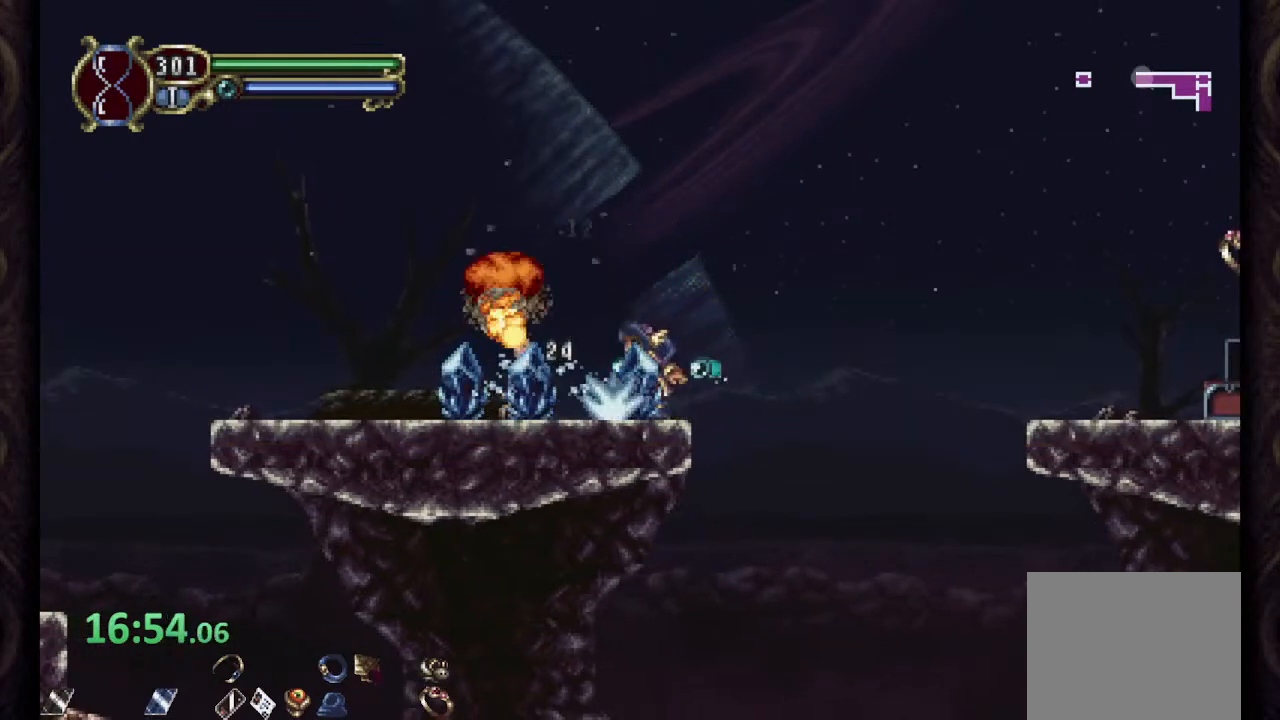
{"buttons": ["R1"], "left_stick": "up-left", "right_stick": "center", "events": []}
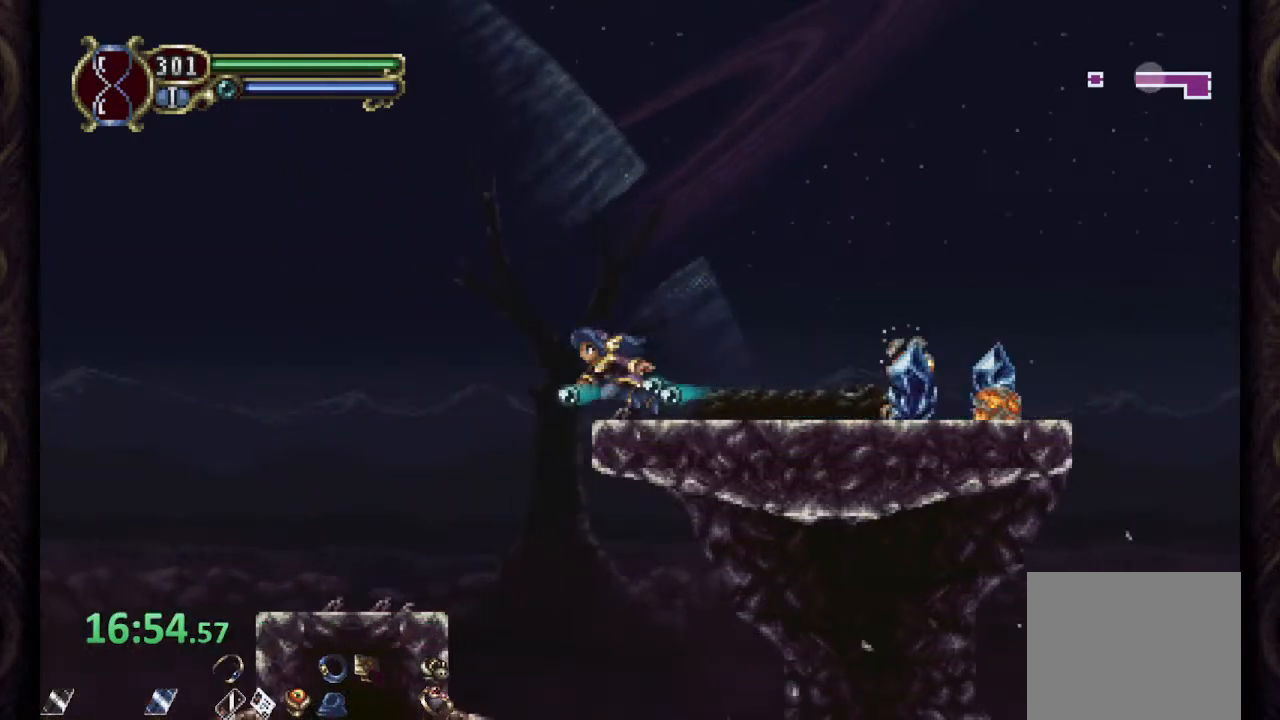
{"buttons": ["R1"], "left_stick": "up-left", "right_stick": "center", "events": [[50, "CROSS", "down"], [117, "CROSS", "up"]]}
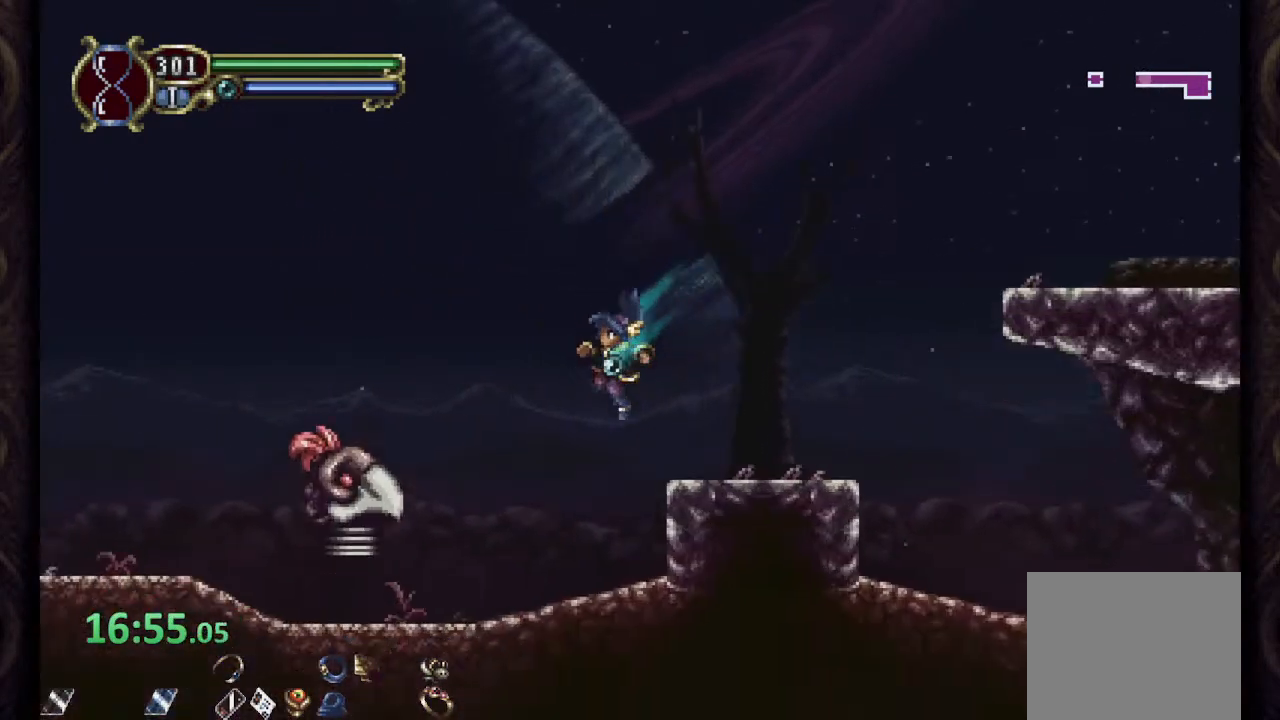
{"buttons": ["R1"], "left_stick": "up-left", "right_stick": "center", "events": [[117, "SQUARE", "down"], [183, "SQUARE", "up"]]}
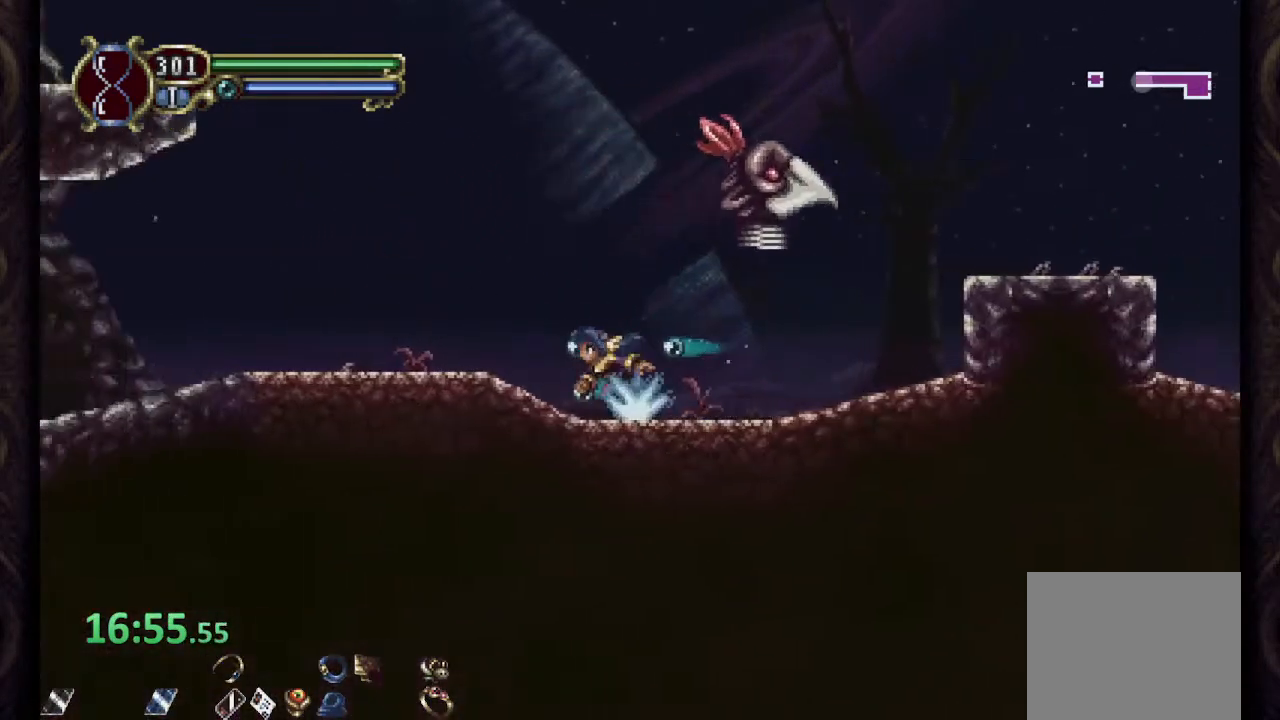
{"buttons": ["R1"], "left_stick": "up-left", "right_stick": "center", "events": []}
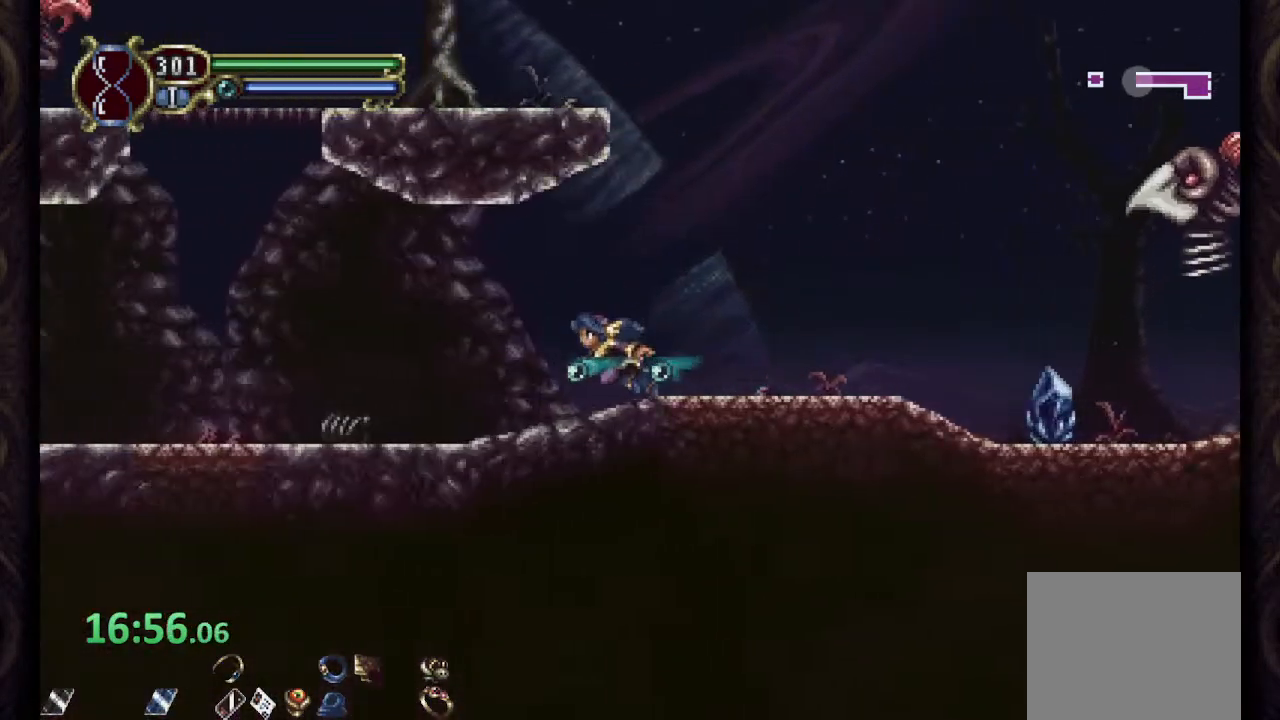
{"buttons": ["R1"], "left_stick": "up-left", "right_stick": "center", "events": []}
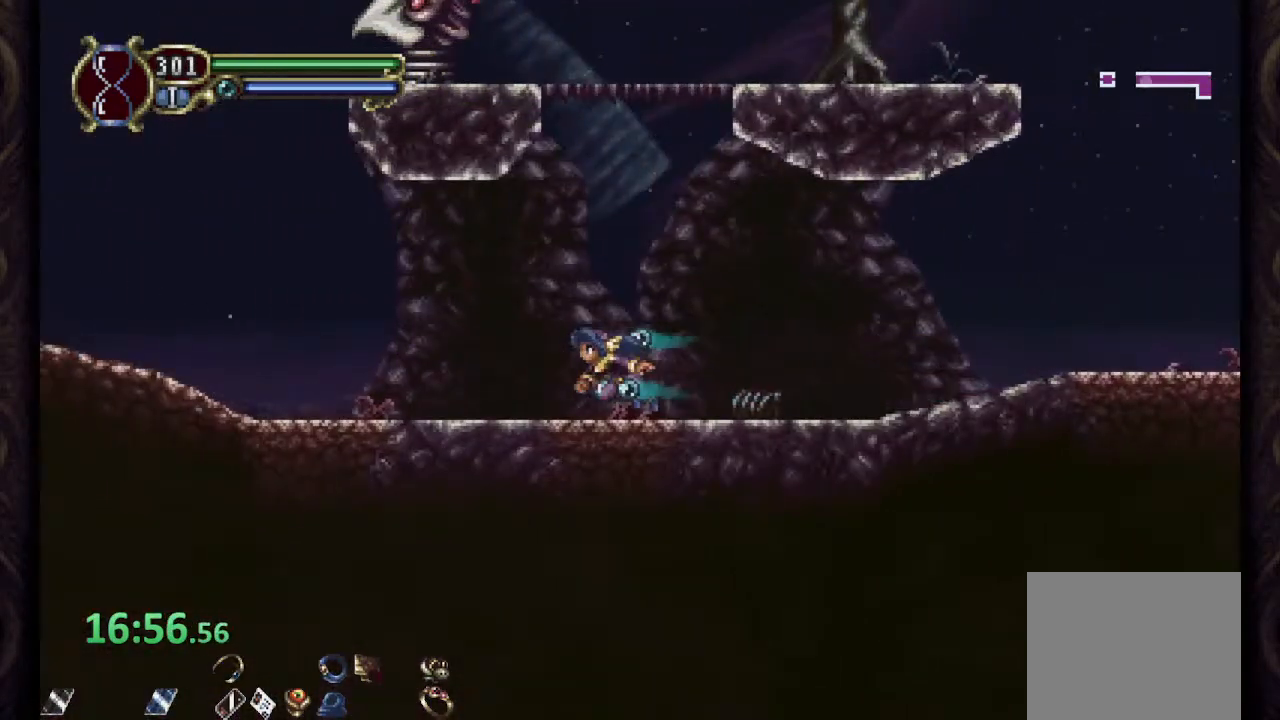
{"buttons": ["R1"], "left_stick": "up-left", "right_stick": "center", "events": []}
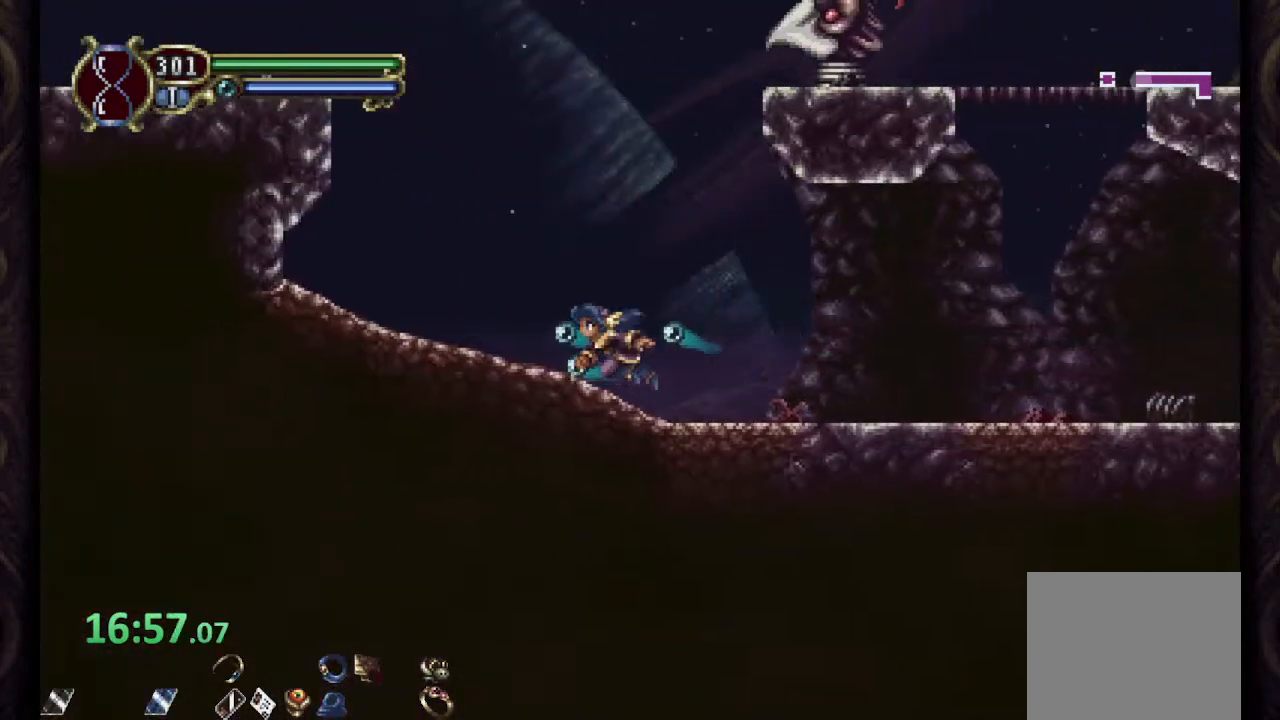
{"buttons": ["CROSS"], "left_stick": "up-left", "right_stick": "center", "events": [[167, "R1", "up"], [233, "CROSS", "down"]]}
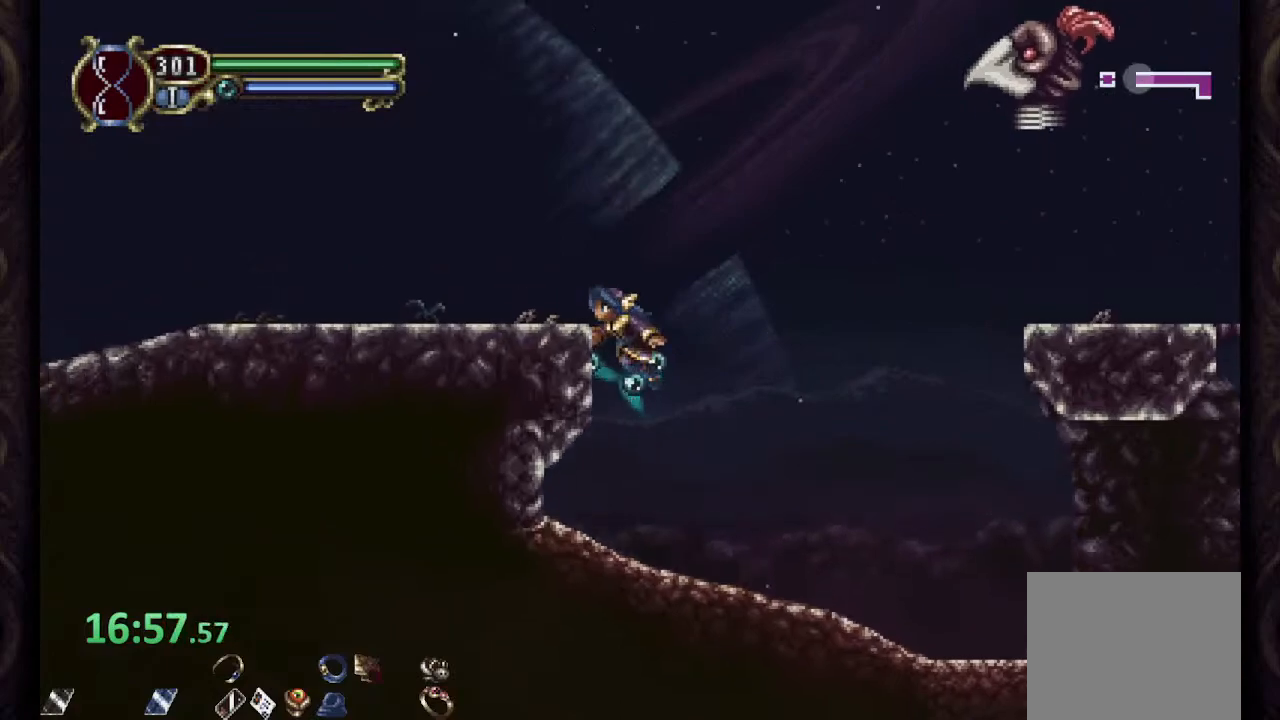
{"buttons": ["CROSS"], "left_stick": "up-left", "right_stick": "center", "events": [[33, "CROSS", "up"], [400, "CROSS", "down"]]}
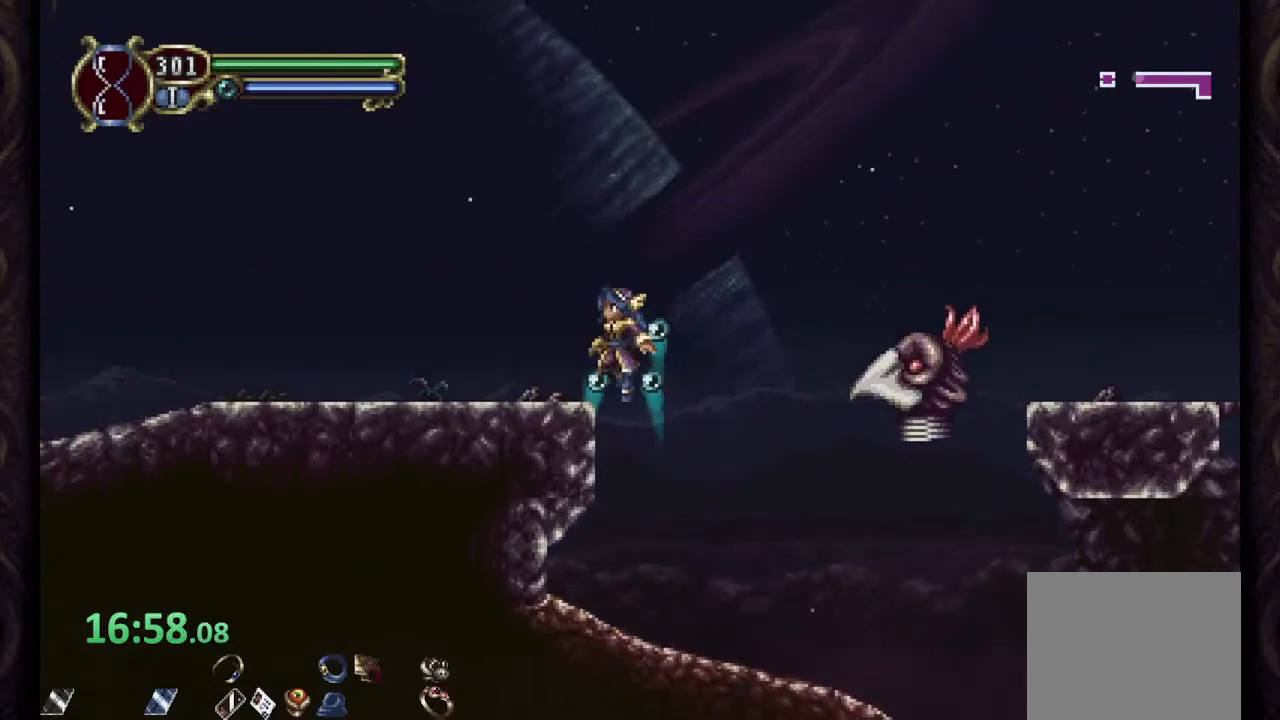
{"buttons": ["CROSS", "R1"], "left_stick": "up-left", "right_stick": "center", "events": [[50, "CROSS", "up"], [50, "R1", "down"], [350, "CROSS", "down"]]}
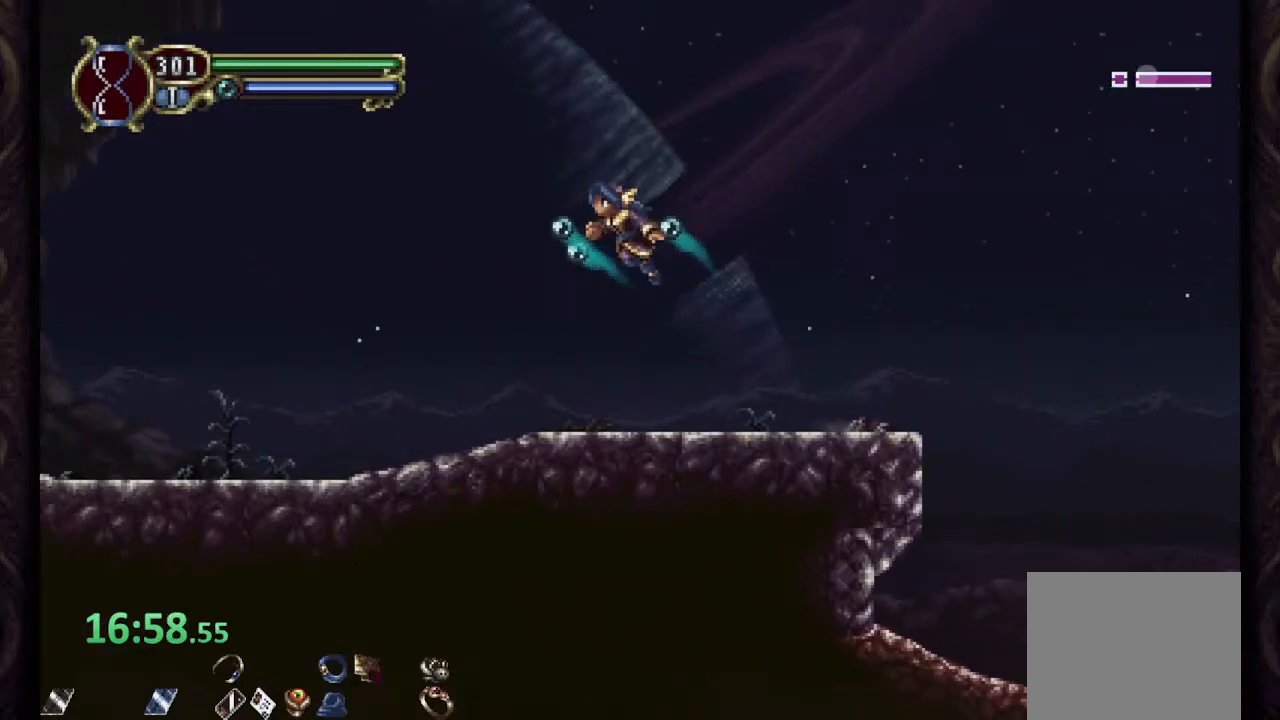
{"buttons": ["R1"], "left_stick": "up-left", "right_stick": "center", "events": [[250, "CROSS", "up"]]}
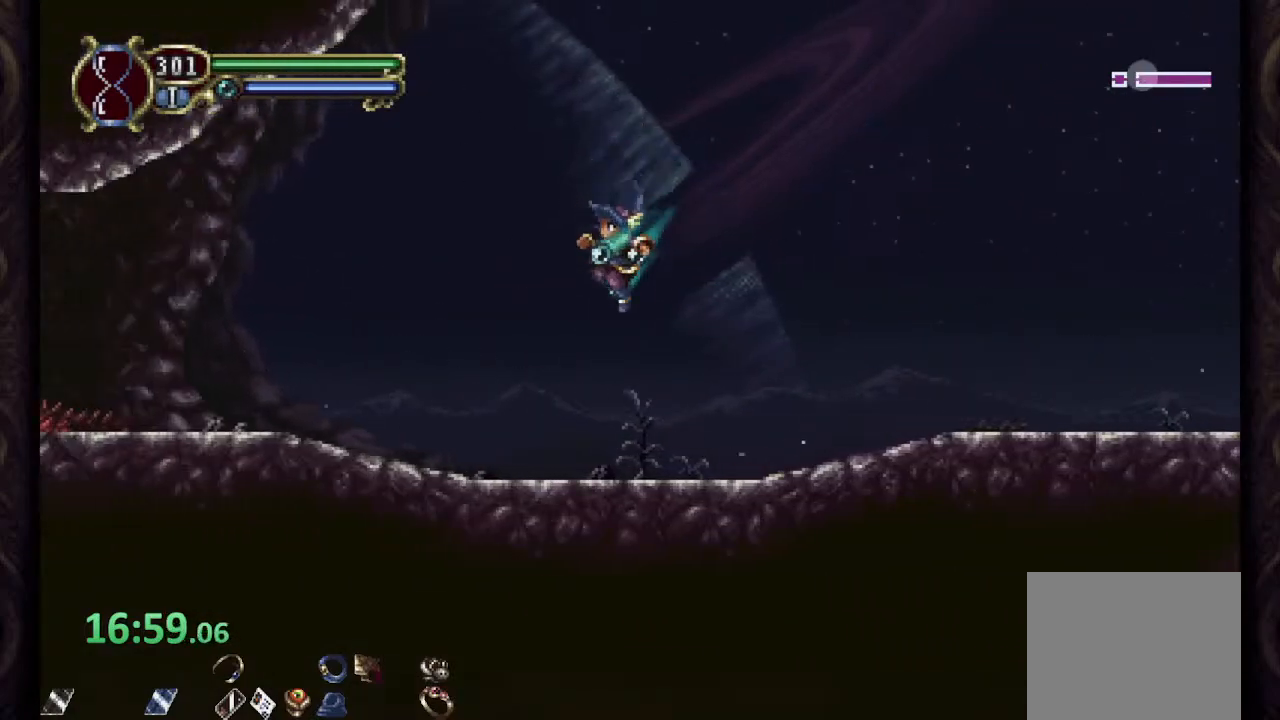
{"buttons": ["CROSS", "R1"], "left_stick": "up-left", "right_stick": "center", "events": [[333, "CROSS", "down"]]}
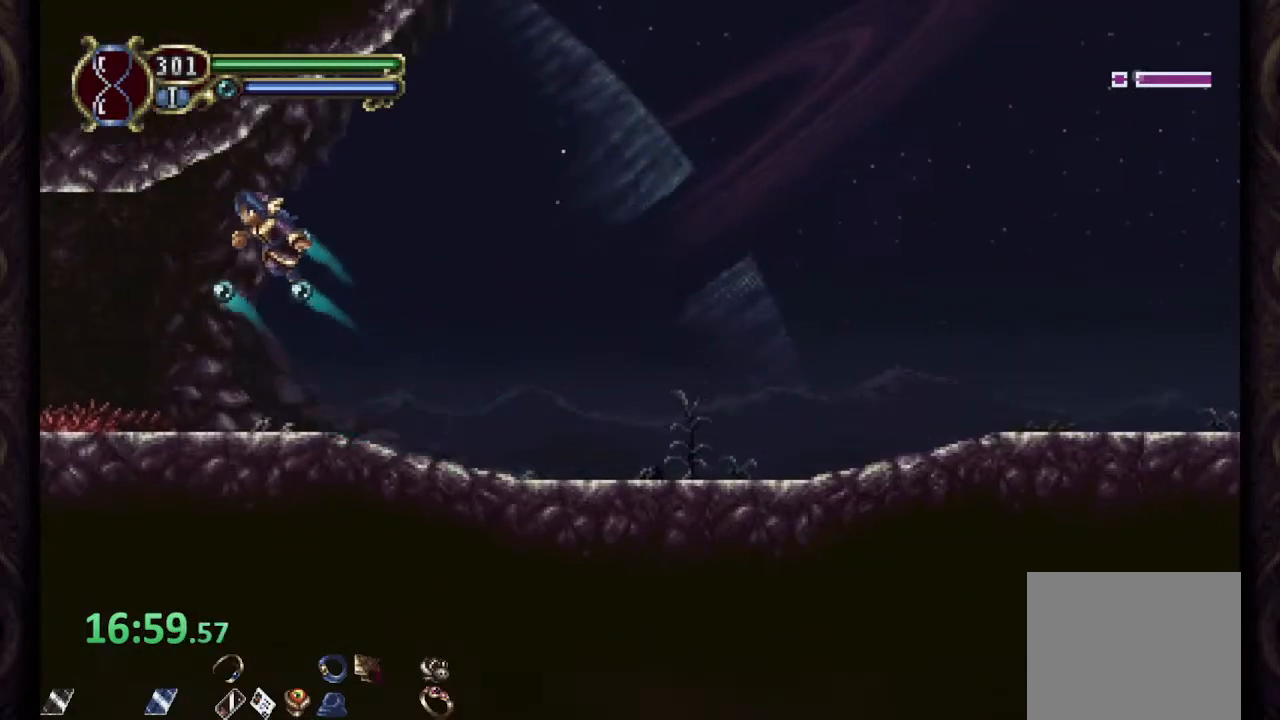
{"buttons": ["R1"], "left_stick": "up-left", "right_stick": "center", "events": [[17, "CROSS", "up"]]}